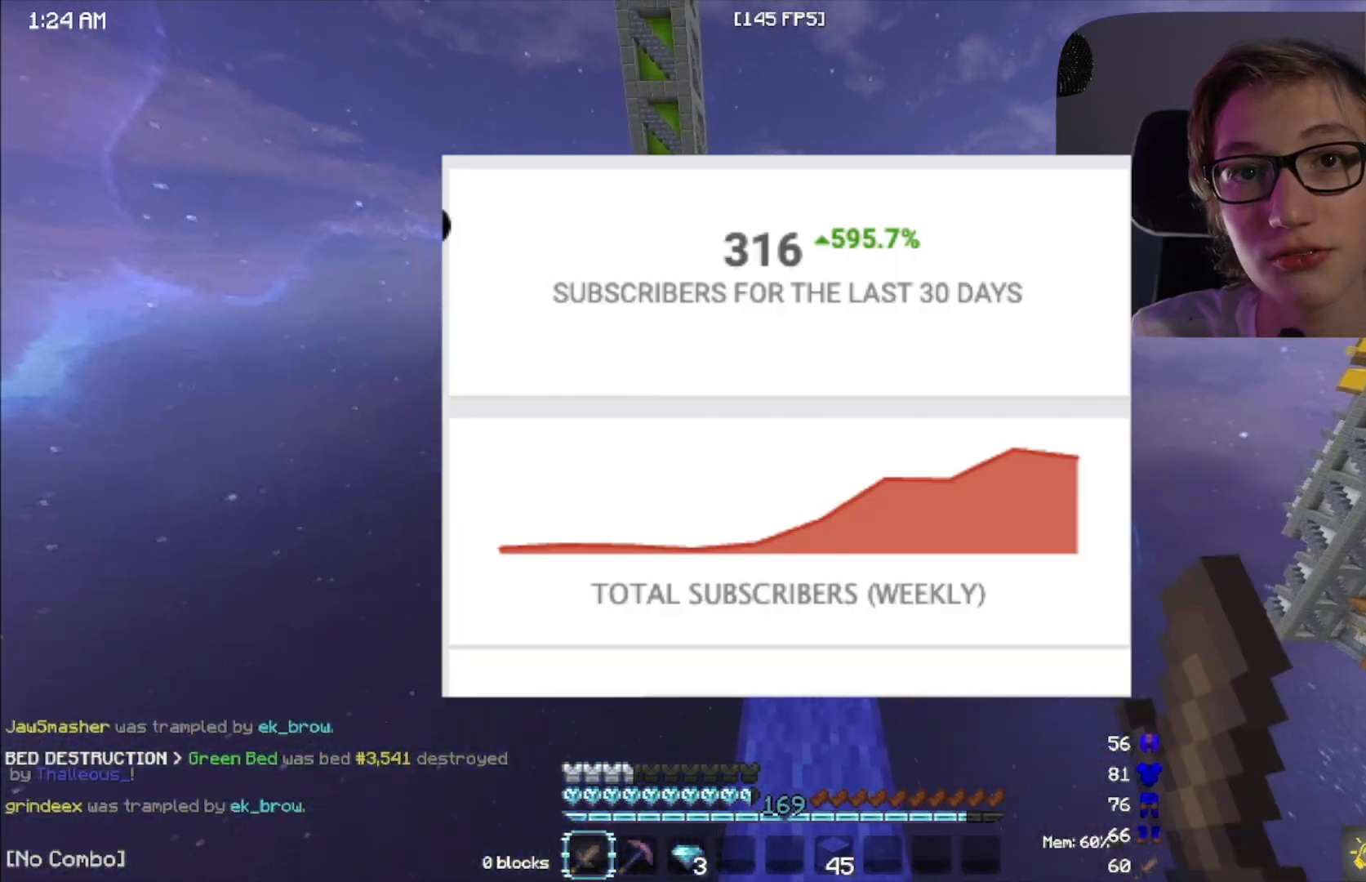
Gameplay with keyboard and mouse; each line is a JSON object with the keys and mouse buttons held at the frame after it. "events" lists presses ("down") and releases ("up") of "a", "d", "s", "space", "w", "mouse_left" and "mouse_right" between this image and that frame as [ms after this image, input, new state], when the widget could be followed in between. "mouse_left", "mouse_right" = the "left", "right" buttons of the "mouse" list. No other keys are recorded. Fast repeated clicks can show as one long hold. Mouse movement is not recorded.
{"keys": ["space", "w"], "mouse": [], "events": [[33, "mouse_left", "down"], [83, "mouse_left", "up"]]}
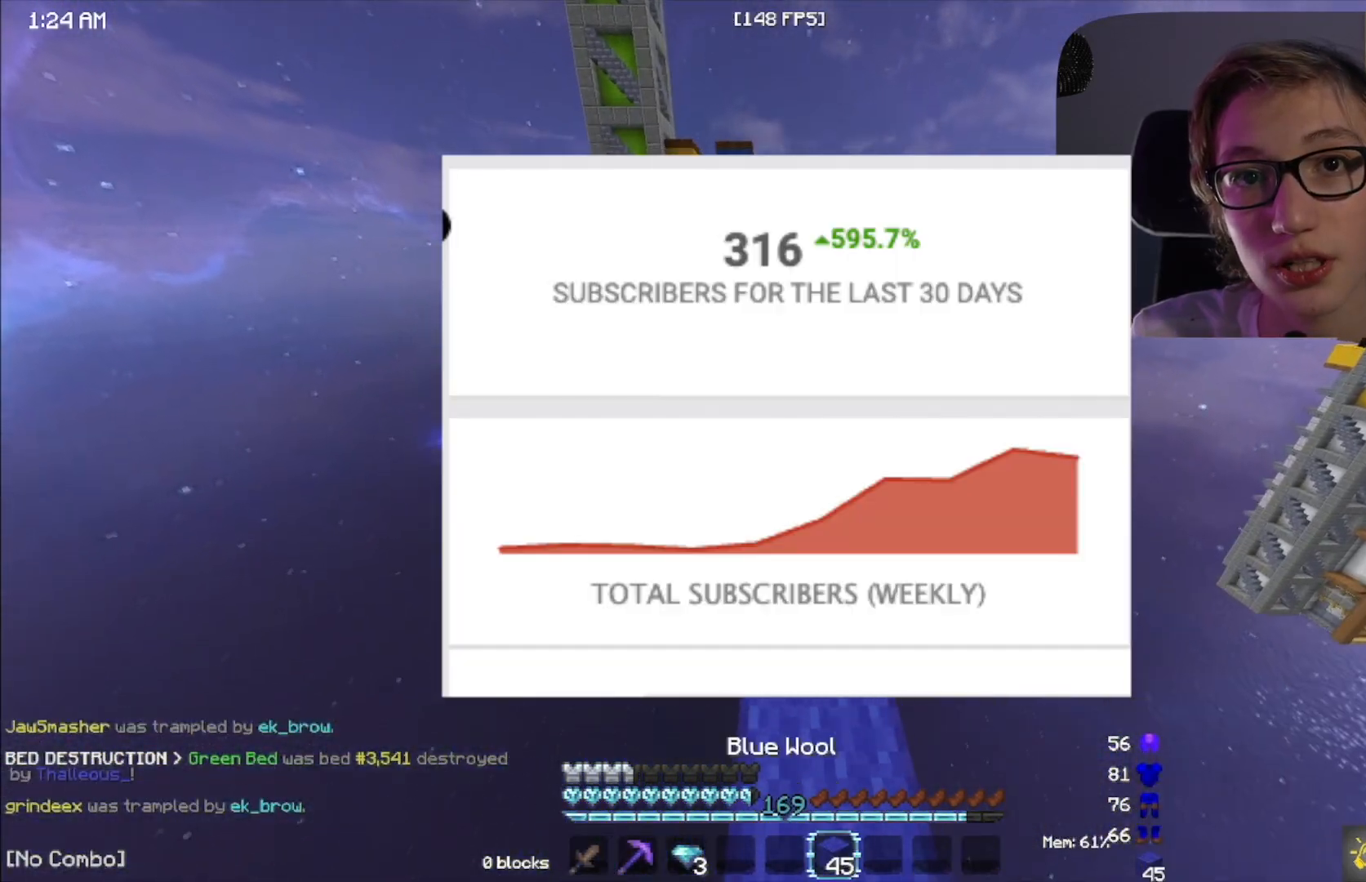
{"keys": ["space", "w"], "mouse": [], "events": []}
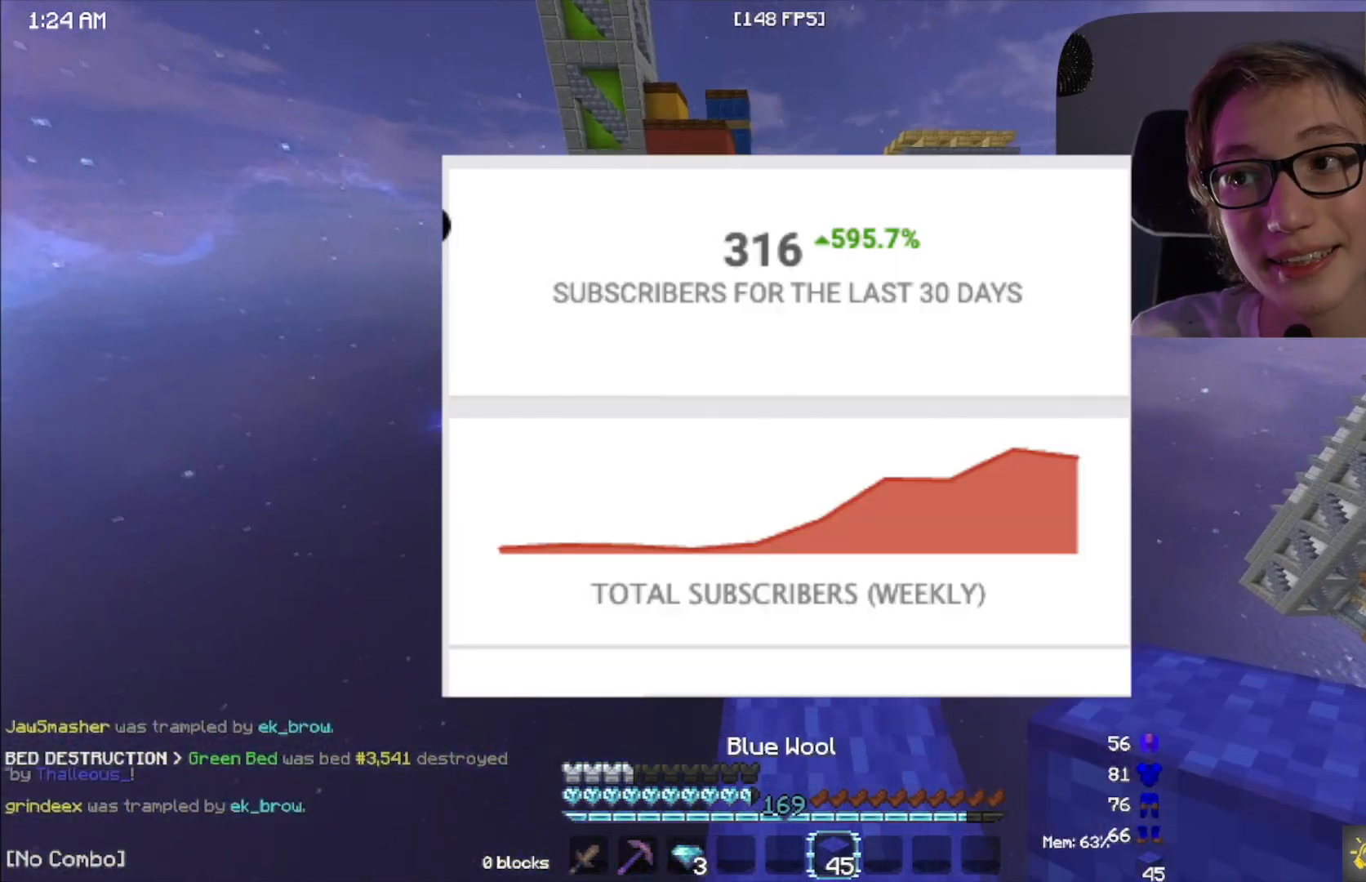
{"keys": ["w"], "mouse": [], "events": [[50, "space", "up"]]}
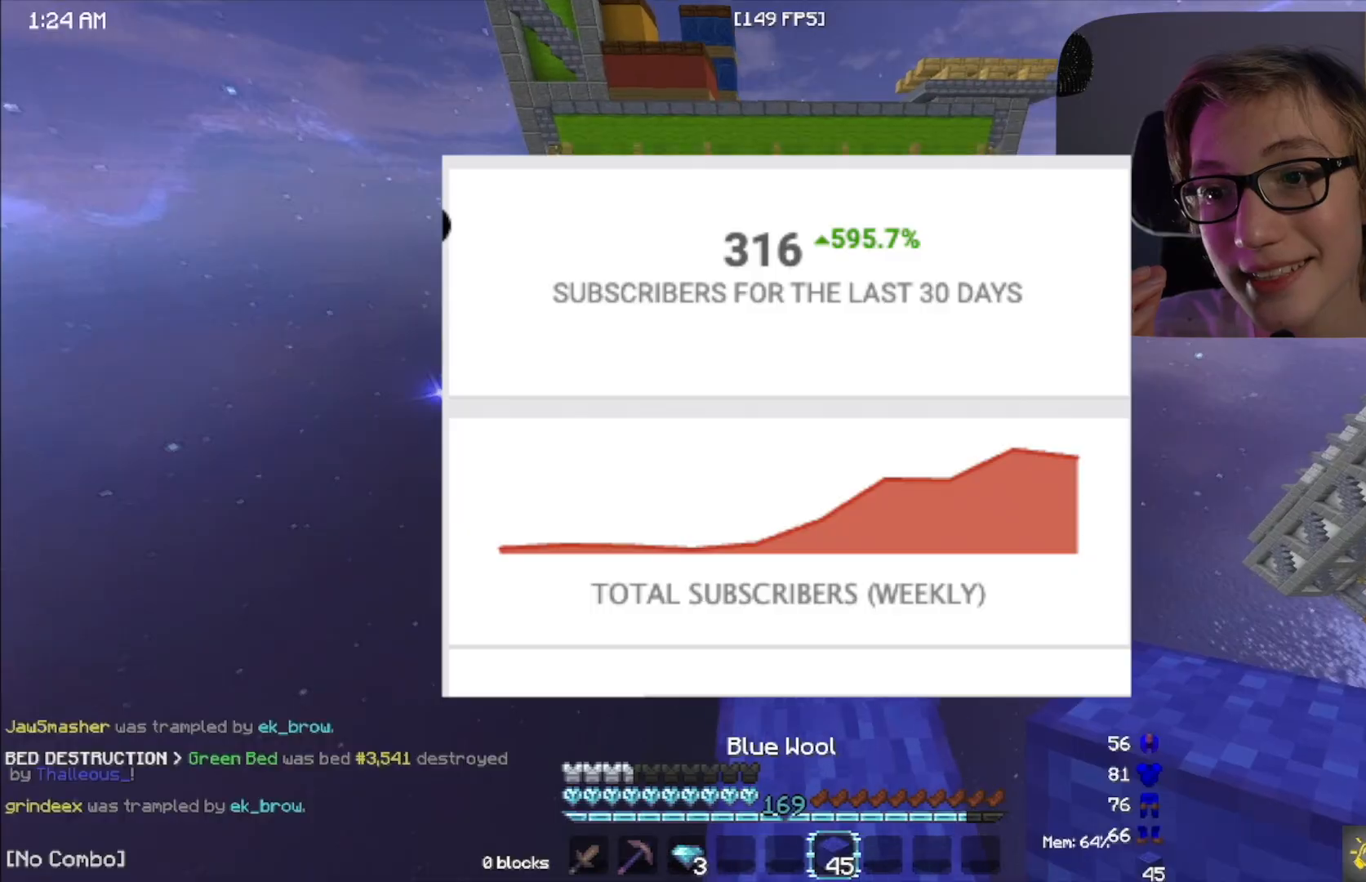
{"keys": ["w"], "mouse": [], "events": [[133, "mouse_right", "down"], [167, "space", "down"], [233, "mouse_right", "up"], [350, "space", "up"]]}
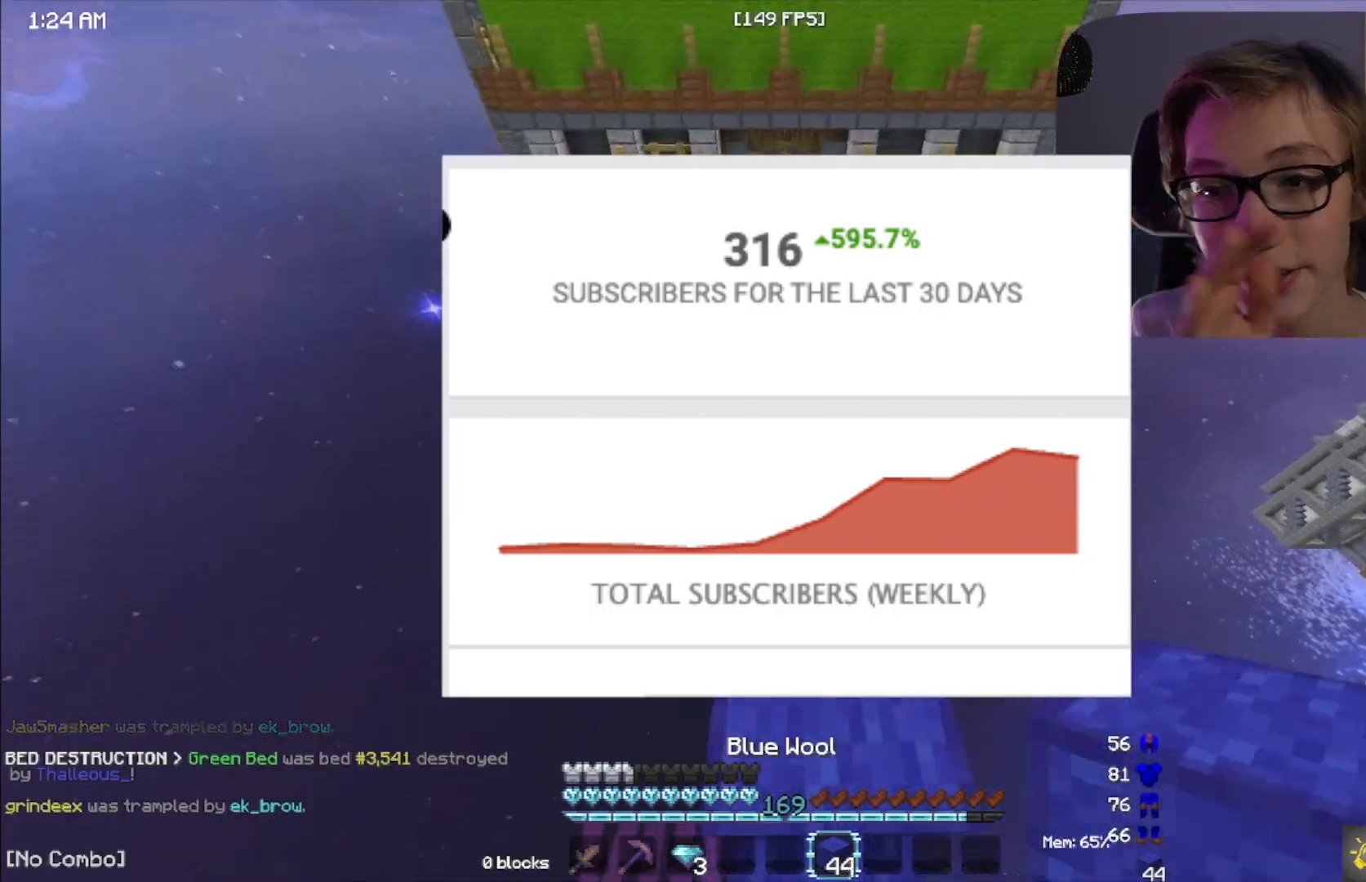
{"keys": ["a", "w"], "mouse": [], "events": [[17, "space", "down"], [450, "a", "down"], [450, "space", "up"]]}
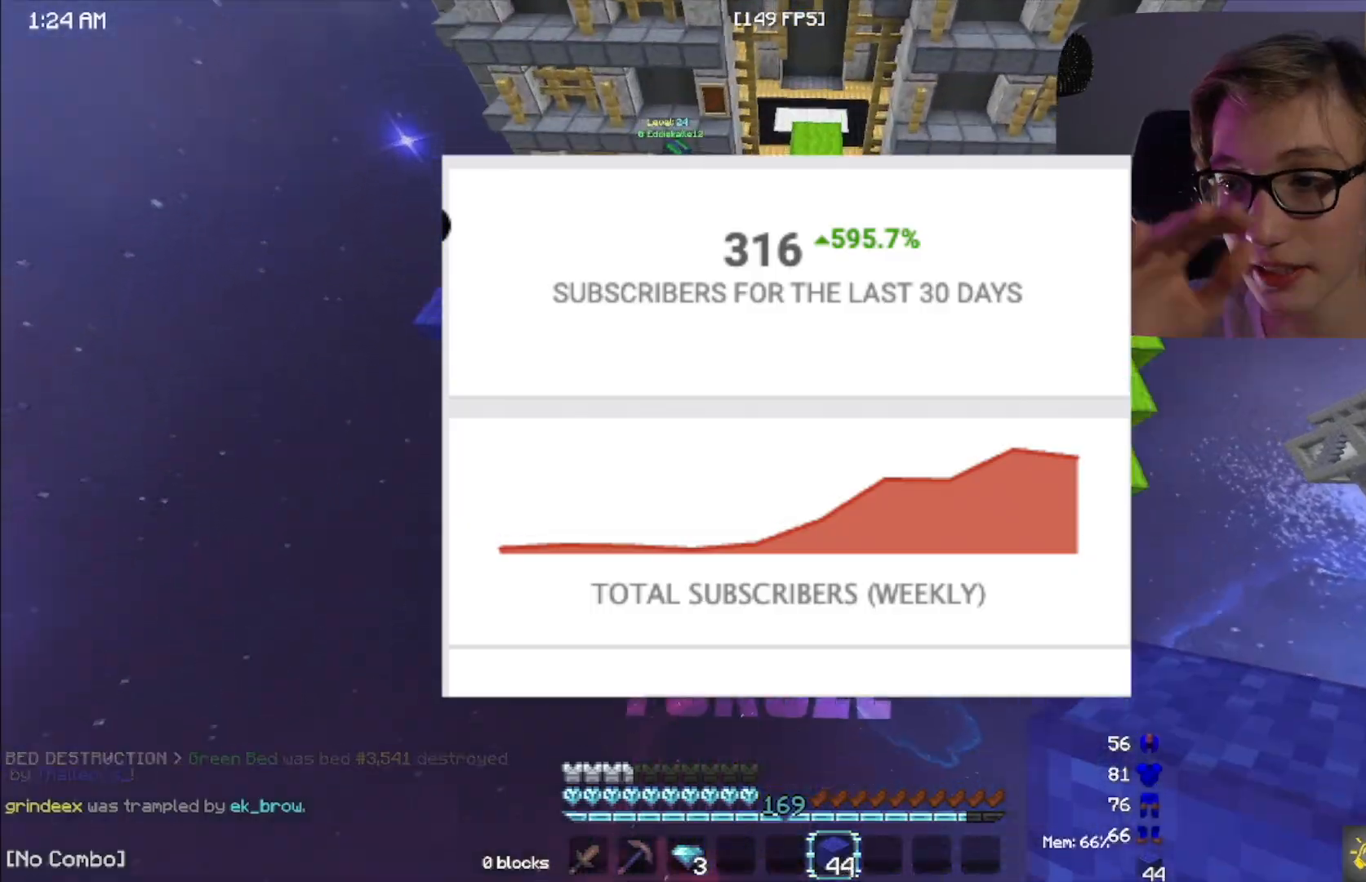
{"keys": ["a", "w"], "mouse": ["right"], "events": [[467, "mouse_right", "down"]]}
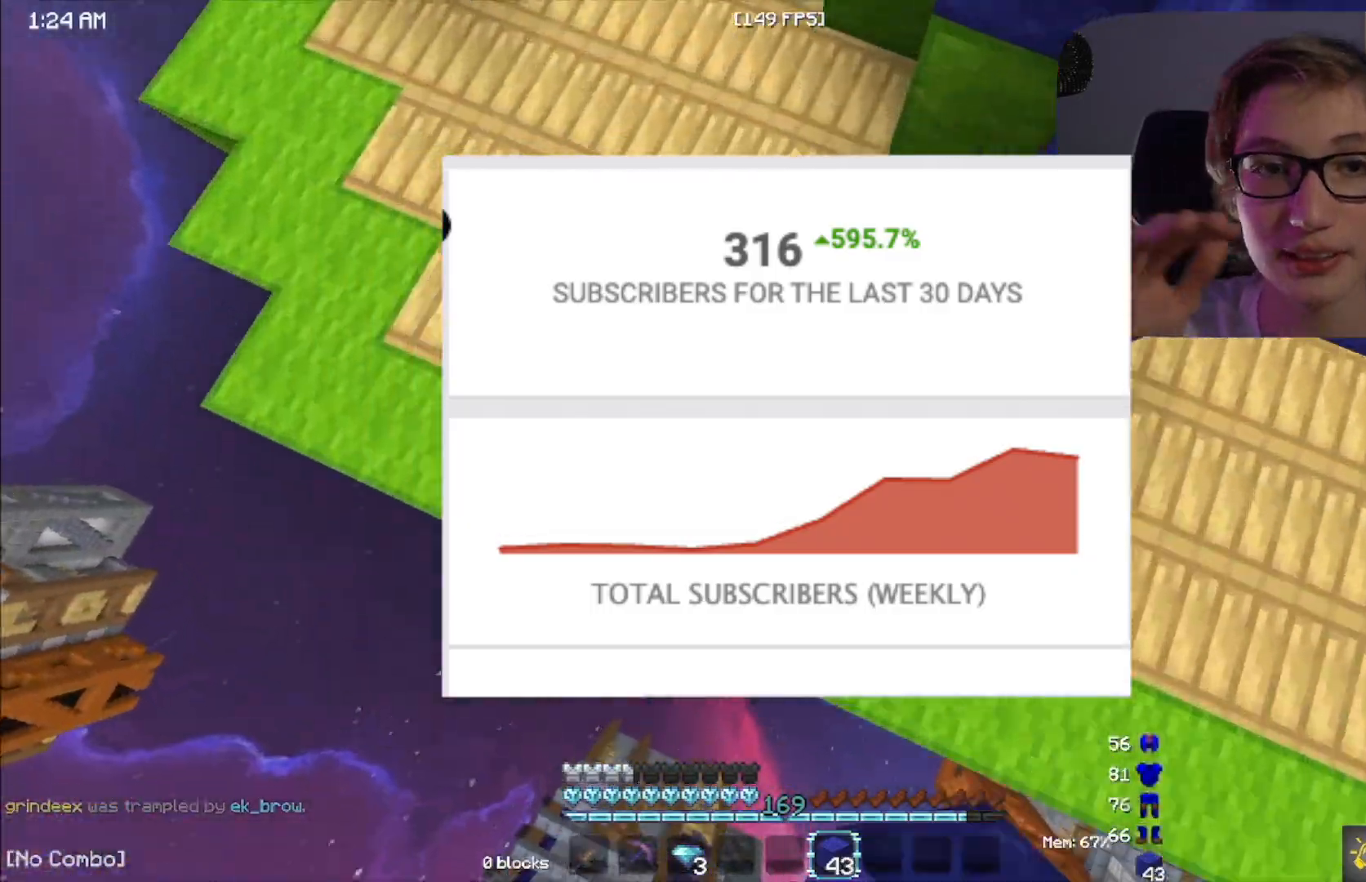
{"keys": ["space", "w"], "mouse": [], "events": [[33, "mouse_right", "up"], [100, "a", "up"], [200, "a", "down"], [267, "a", "up"], [317, "space", "down"], [483, "mouse_left", "down"], [500, "mouse_left", "up"]]}
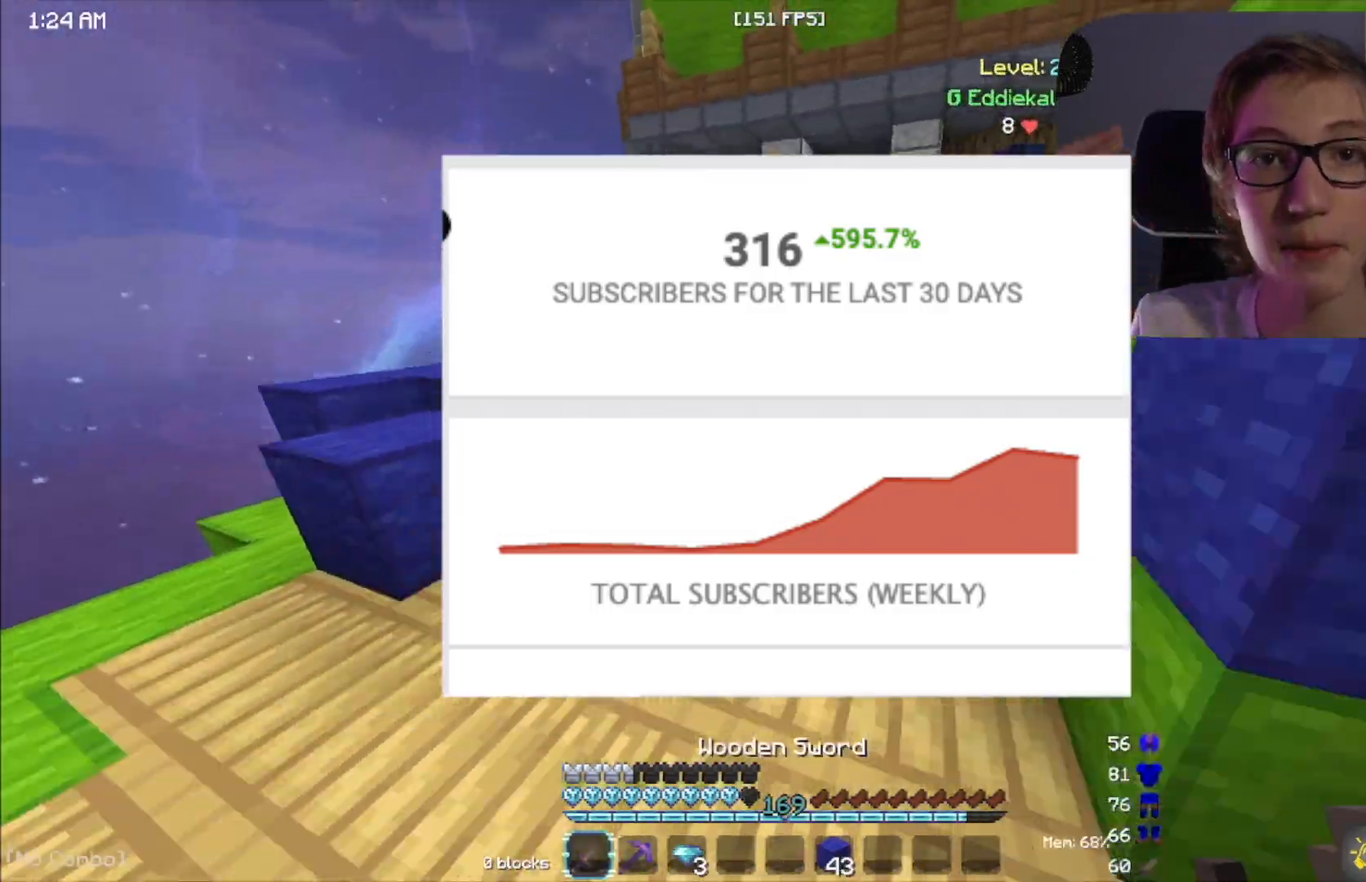
{"keys": ["space", "w"], "mouse": ["left"], "events": [[17, "a", "down"], [67, "mouse_left", "down"], [83, "mouse_left", "up"], [83, "space", "up"], [200, "a", "up"], [283, "mouse_left", "down"], [317, "mouse_left", "up"], [350, "space", "down"], [400, "mouse_left", "down"], [450, "mouse_left", "up"], [483, "mouse_left", "down"]]}
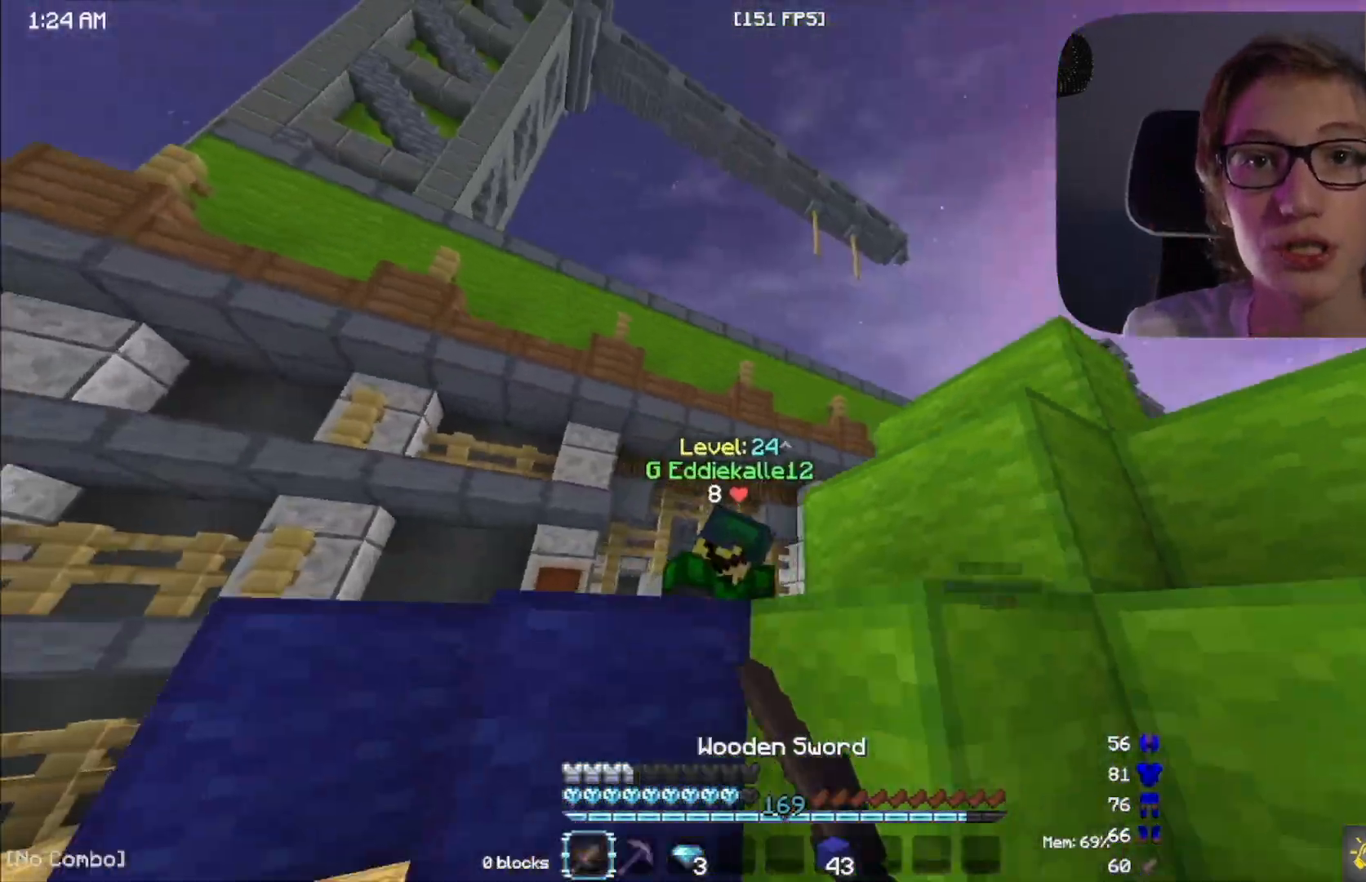
{"keys": ["space", "w"], "mouse": [], "events": [[83, "mouse_left", "up"], [167, "mouse_left", "down"], [200, "mouse_left", "up"], [250, "space", "up"], [400, "space", "down"], [433, "mouse_left", "down"], [500, "mouse_left", "up"]]}
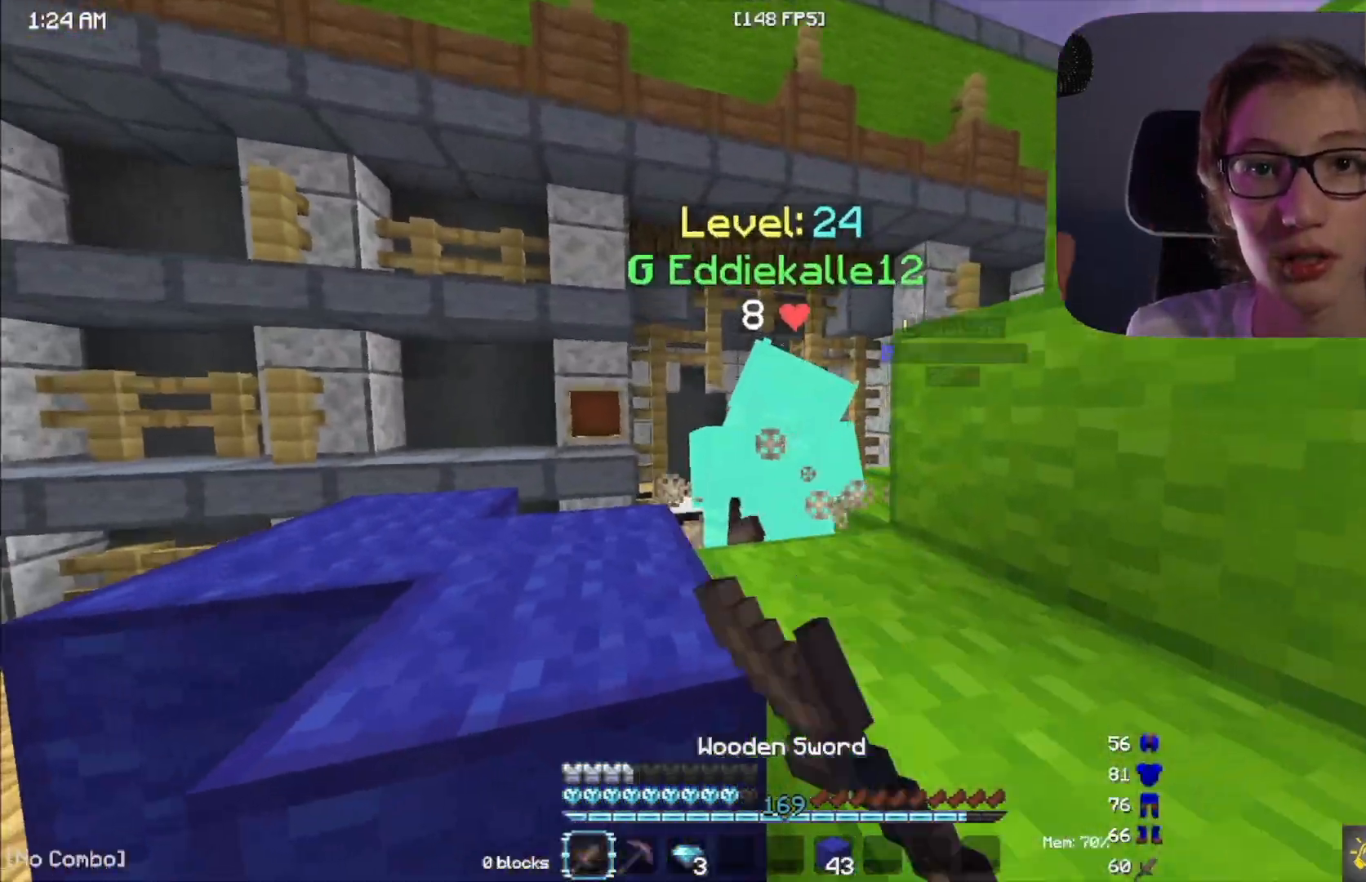
{"keys": ["w"], "mouse": ["left"], "events": [[200, "space", "up"], [250, "mouse_left", "down"], [317, "mouse_left", "up"], [367, "mouse_left", "down"], [433, "mouse_left", "up"], [500, "mouse_left", "down"]]}
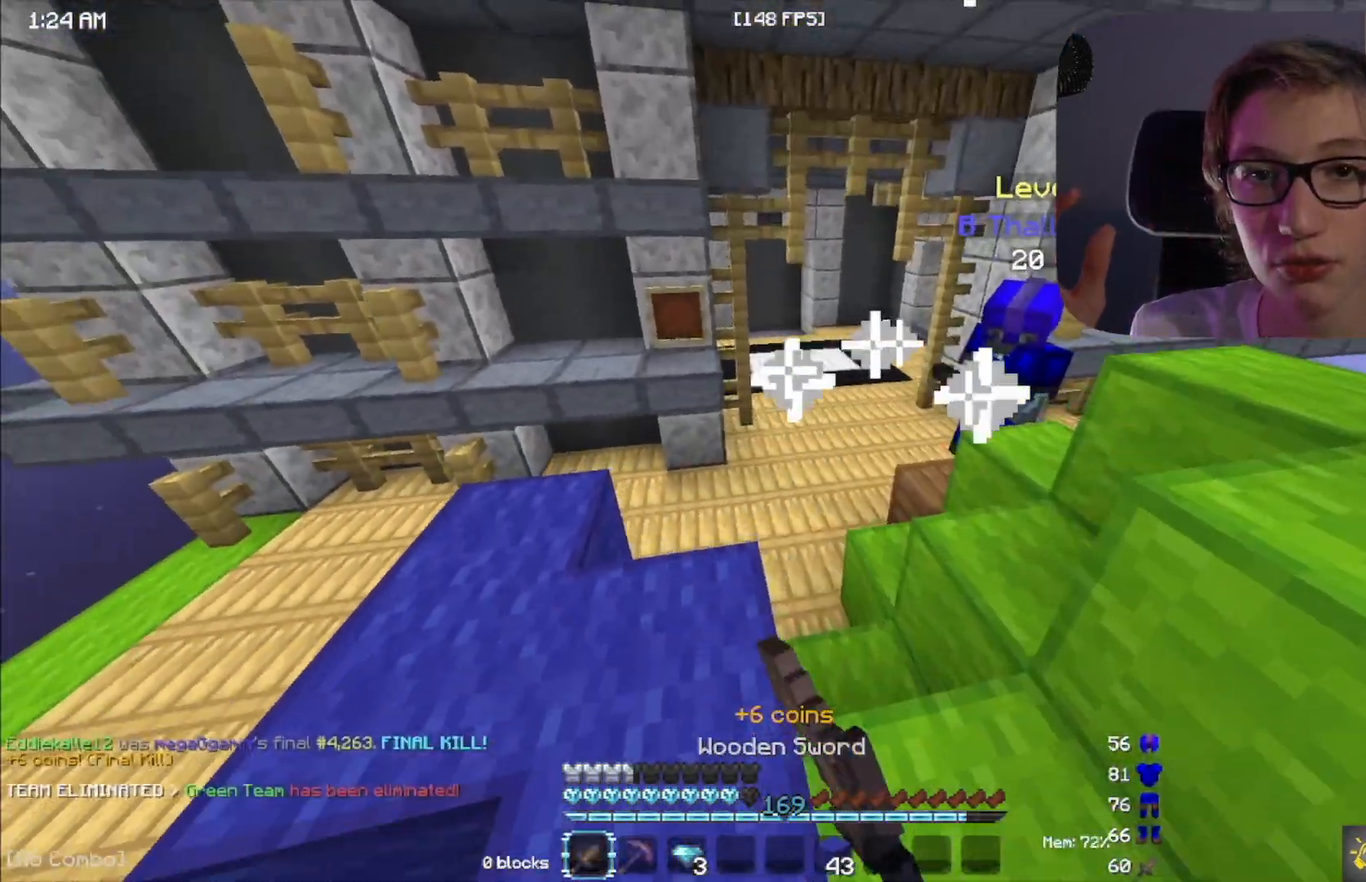
{"keys": ["space", "w"], "mouse": [], "events": [[67, "mouse_left", "up"], [117, "mouse_left", "down"], [200, "mouse_left", "up"], [500, "space", "down"]]}
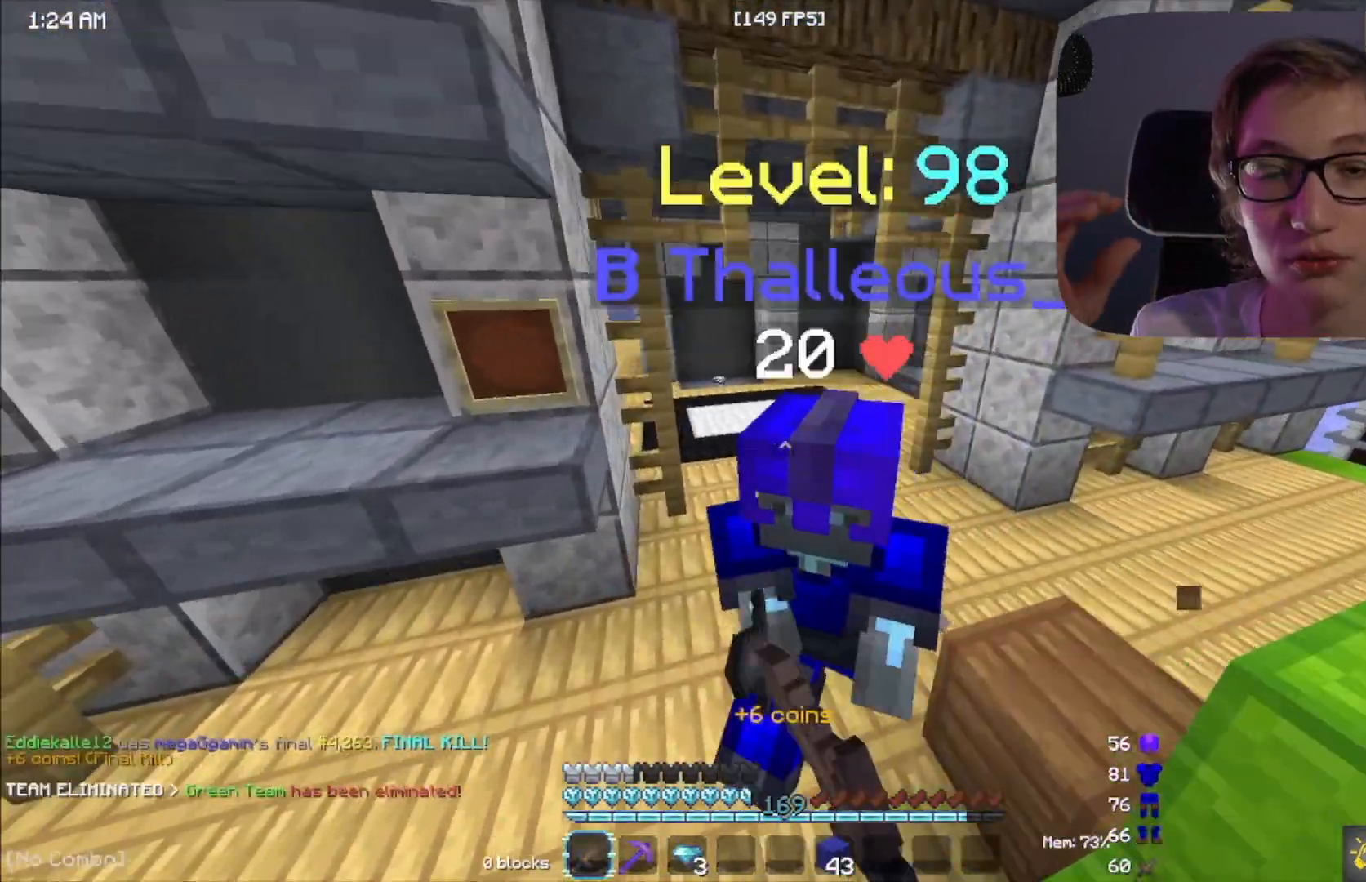
{"keys": ["space", "w"], "mouse": [], "events": []}
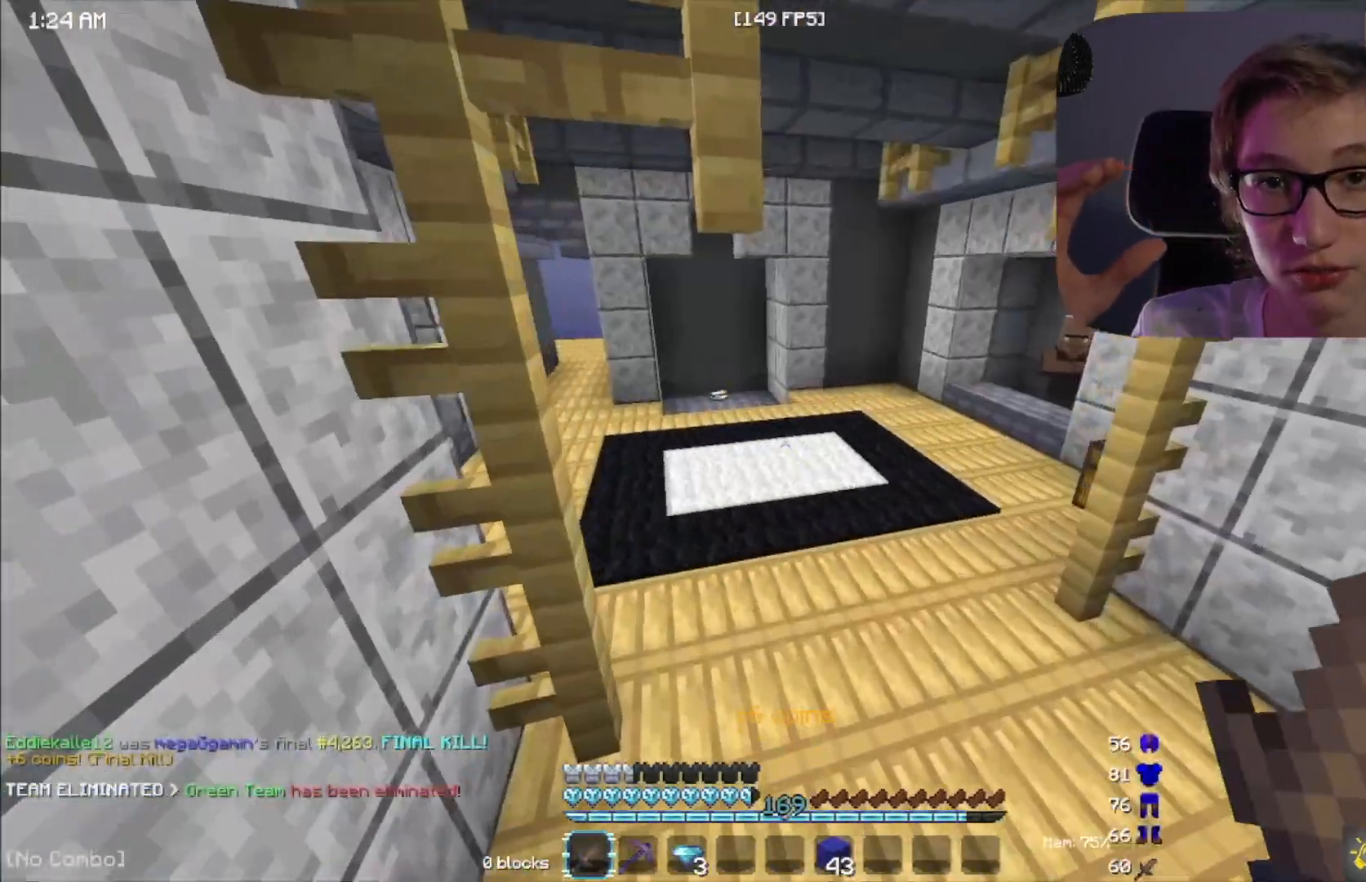
{"keys": ["w"], "mouse": [], "events": [[450, "space", "up"]]}
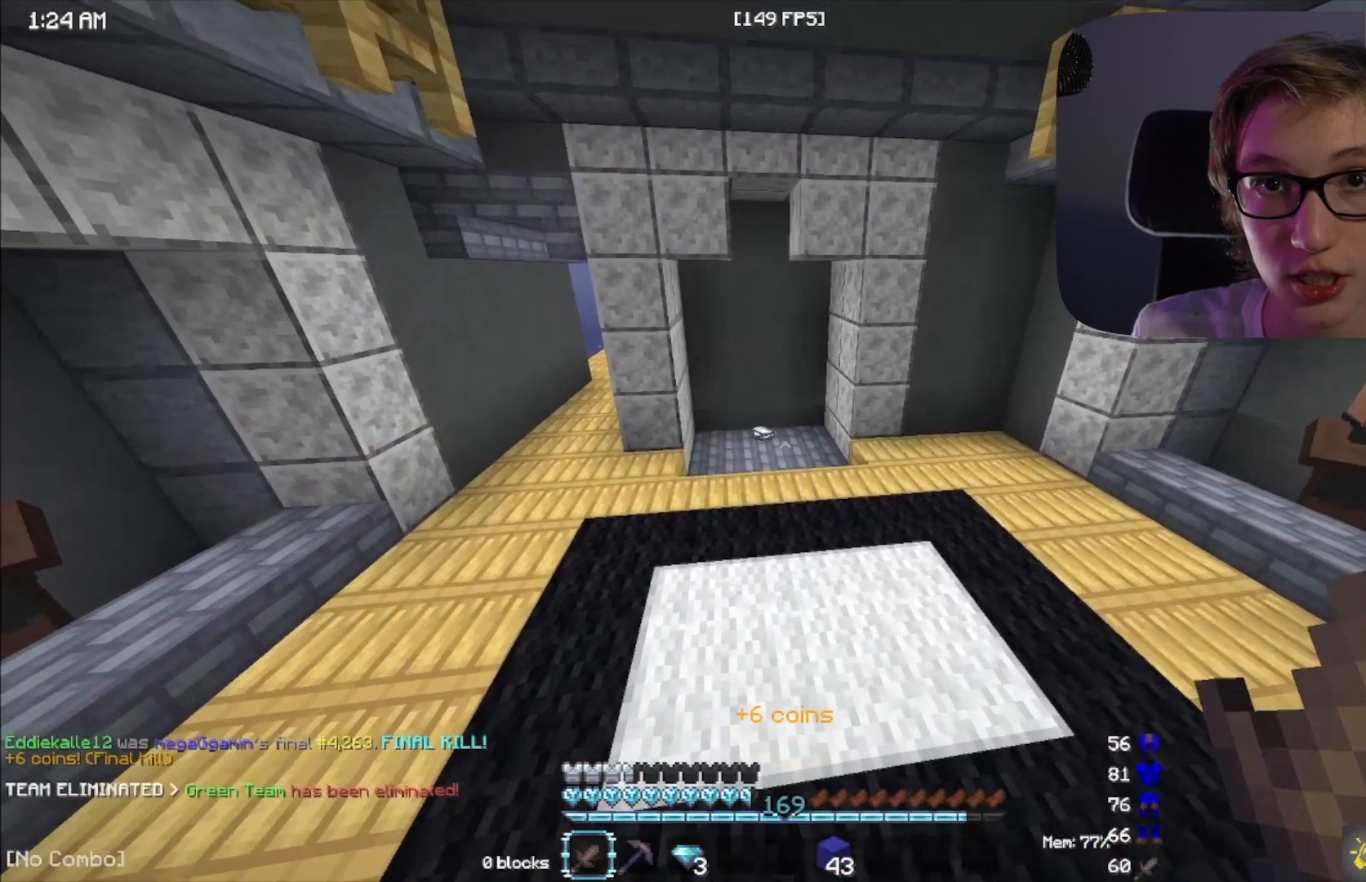
{"keys": ["w"], "mouse": [], "events": []}
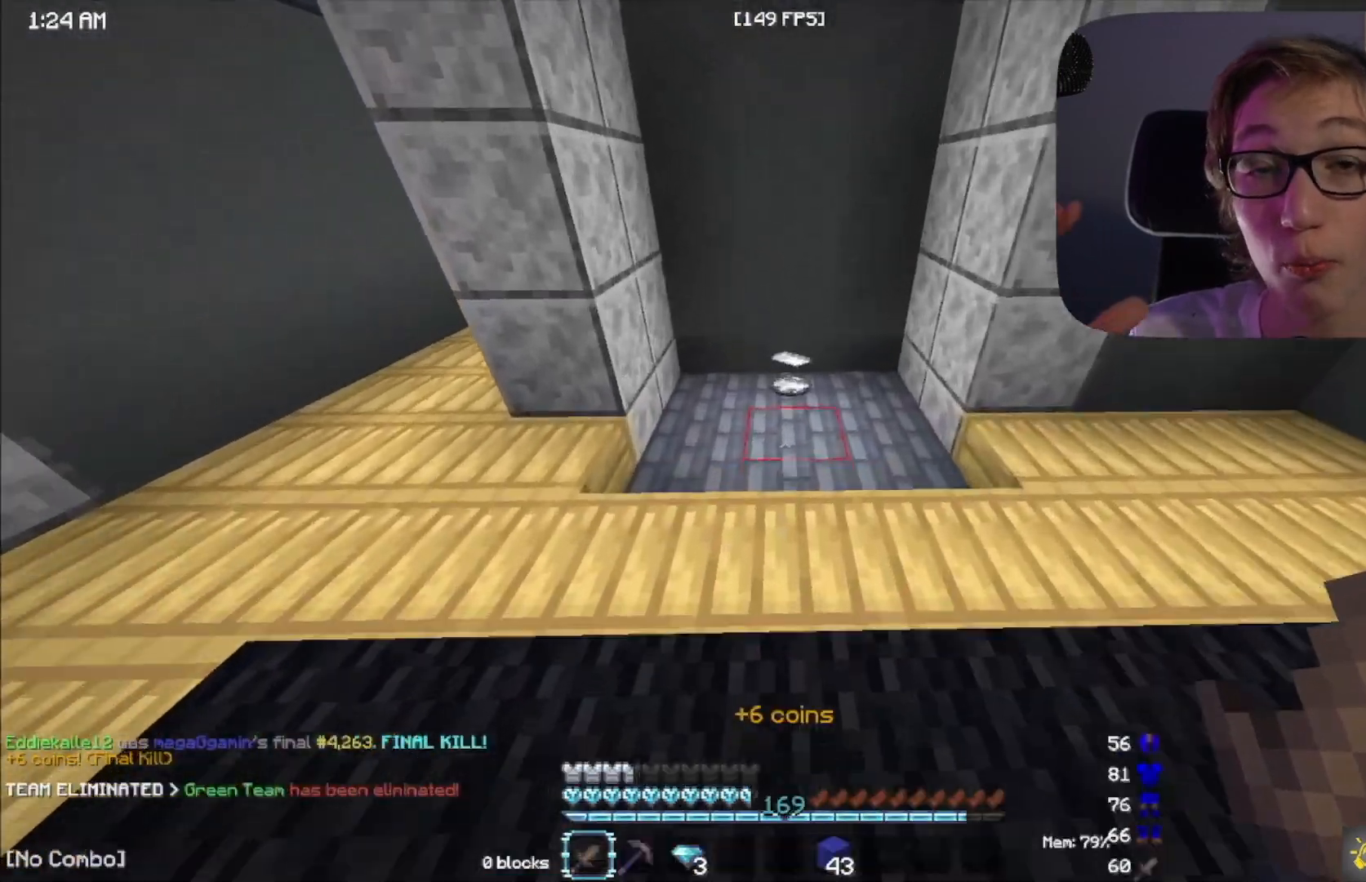
{"keys": ["w"], "mouse": [], "events": [[317, "w", "up"], [500, "w", "down"]]}
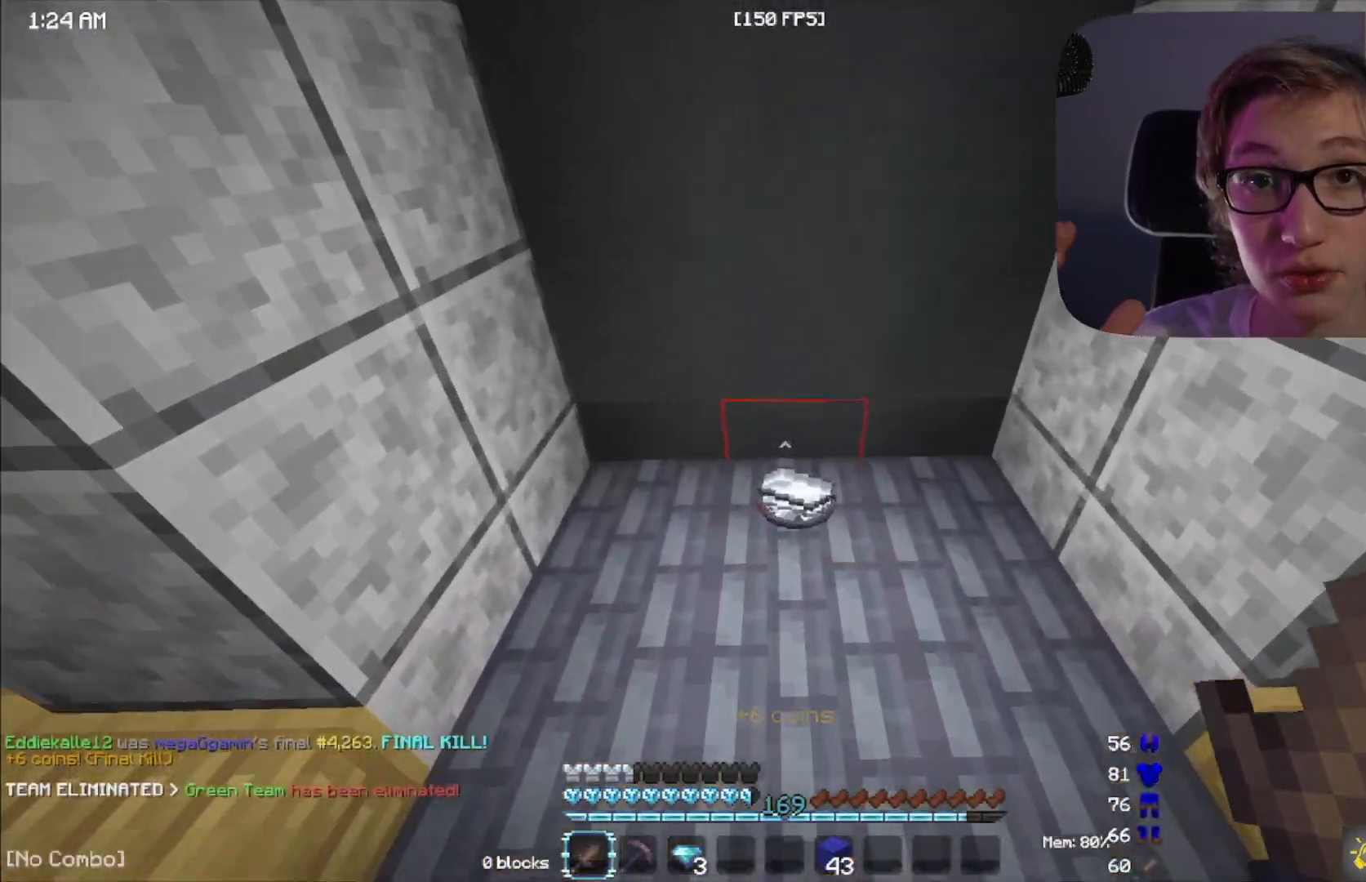
{"keys": [], "mouse": [], "events": [[83, "w", "up"]]}
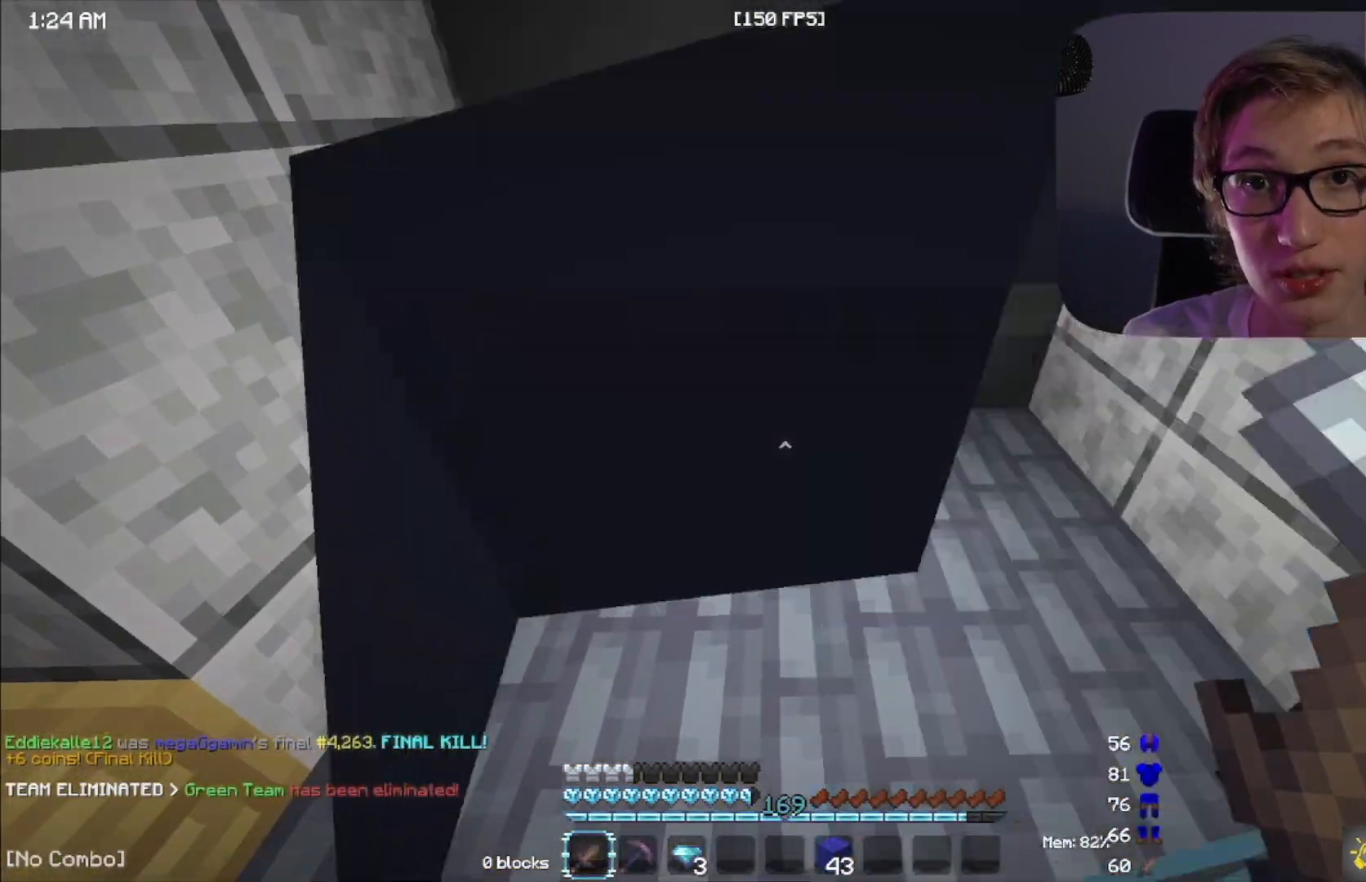
{"keys": ["w"], "mouse": [], "events": [[233, "w", "down"], [250, "a", "down"], [283, "a", "up"]]}
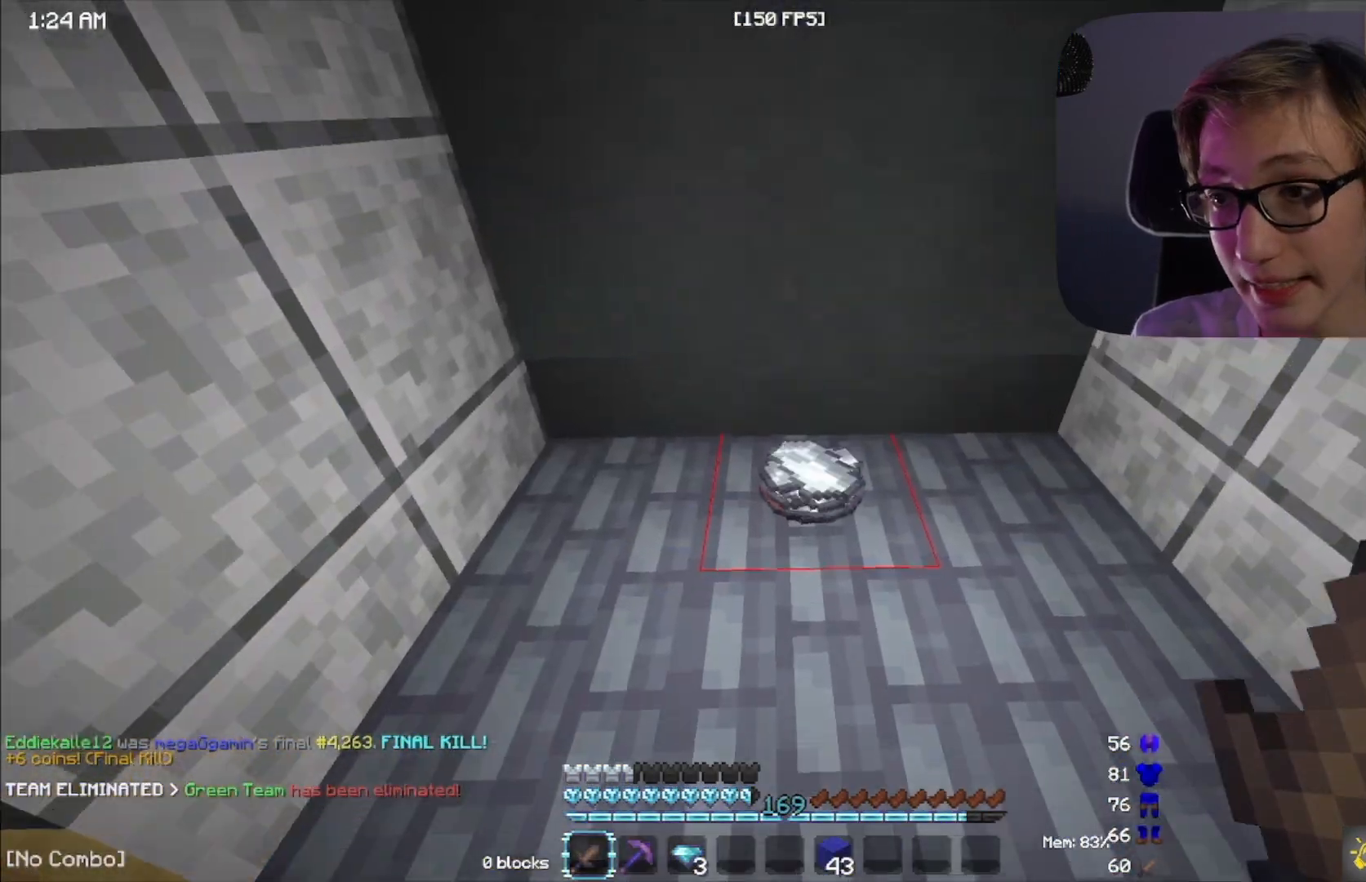
{"keys": [], "mouse": [], "events": [[67, "w", "up"]]}
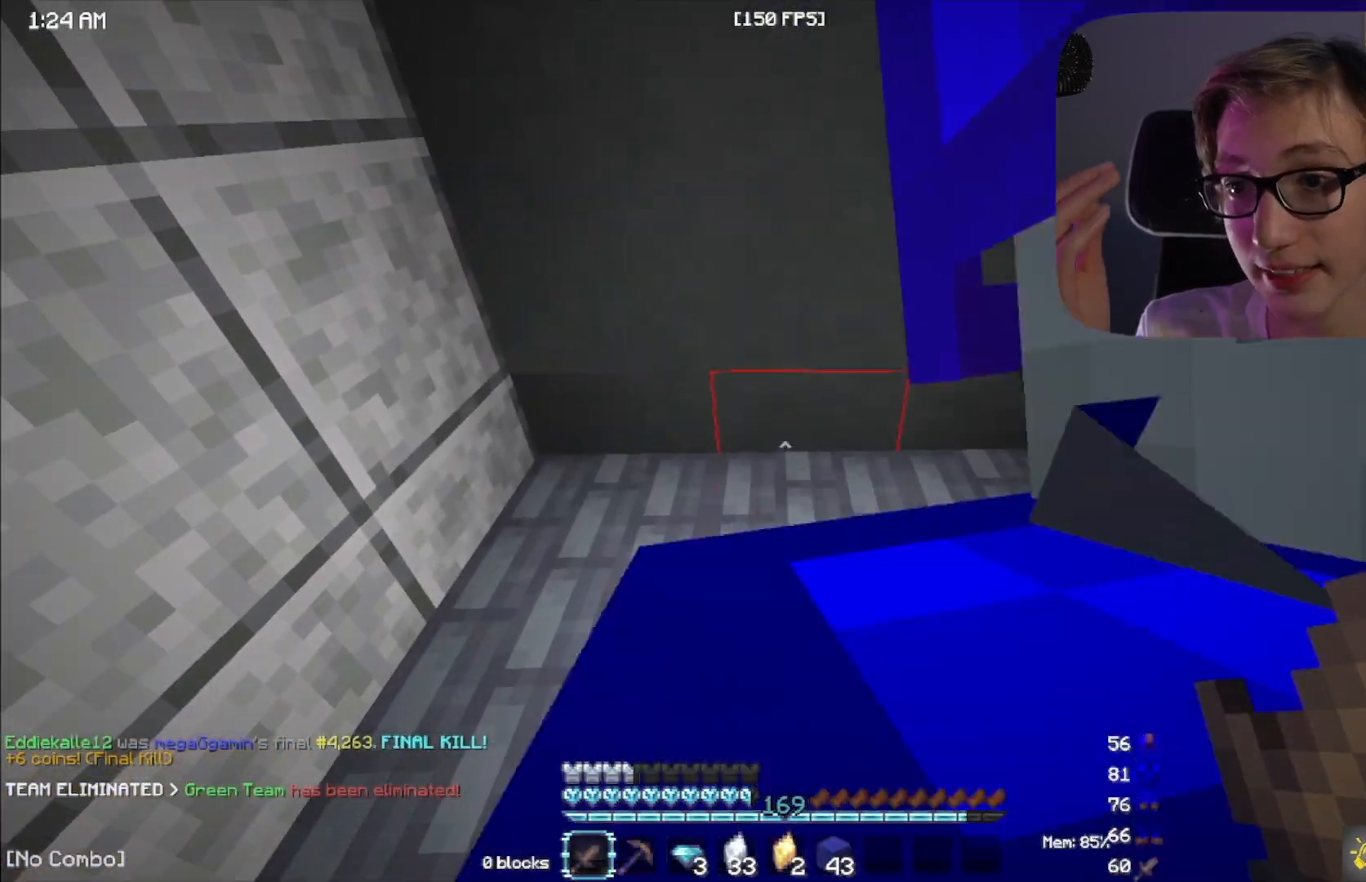
{"keys": ["space", "w"], "mouse": [], "events": [[17, "w", "down"], [150, "w", "up"], [283, "w", "down"], [300, "a", "down"], [350, "a", "up"], [417, "space", "down"]]}
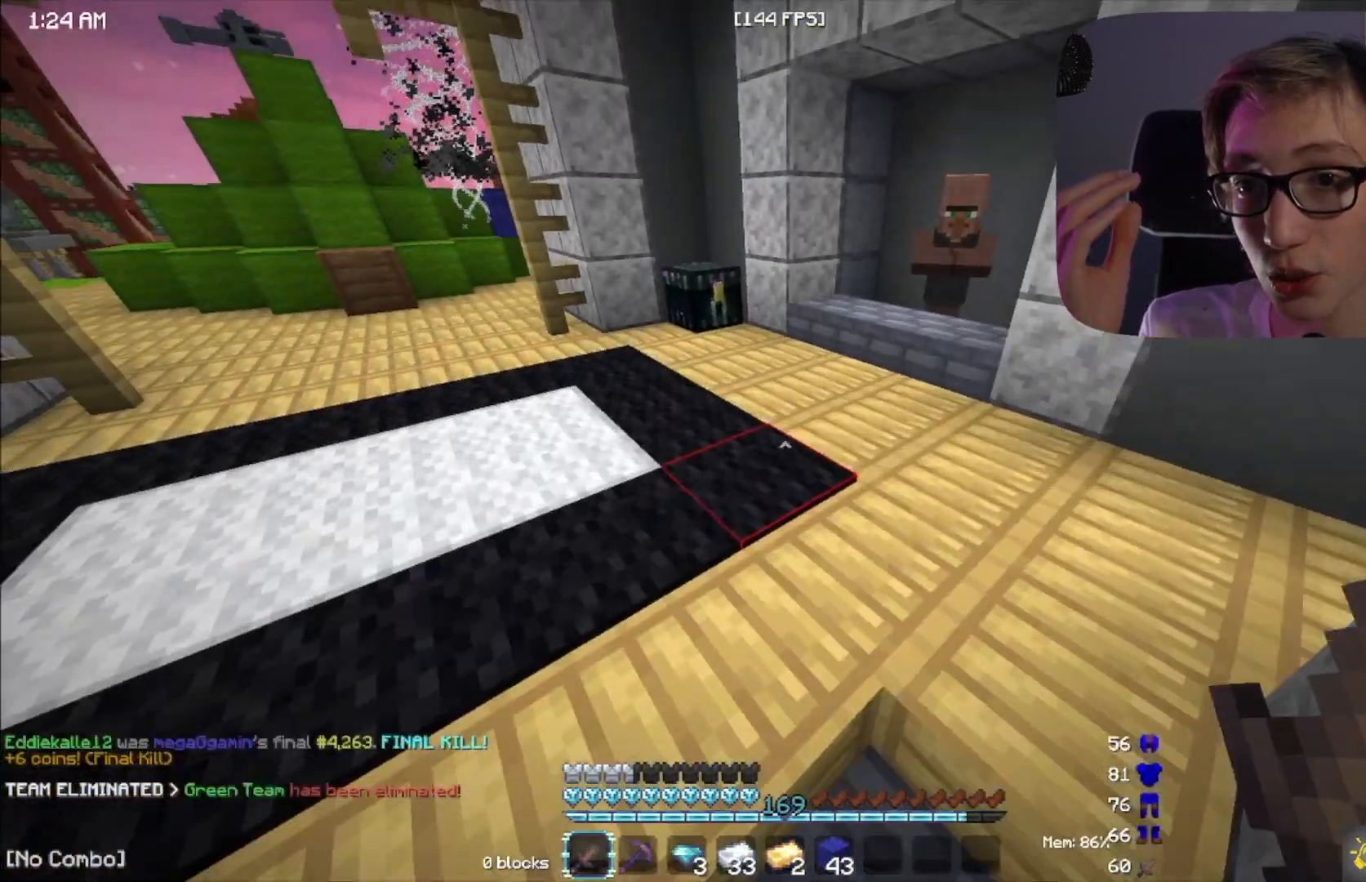
{"keys": ["w"], "mouse": [], "events": [[150, "space", "up"]]}
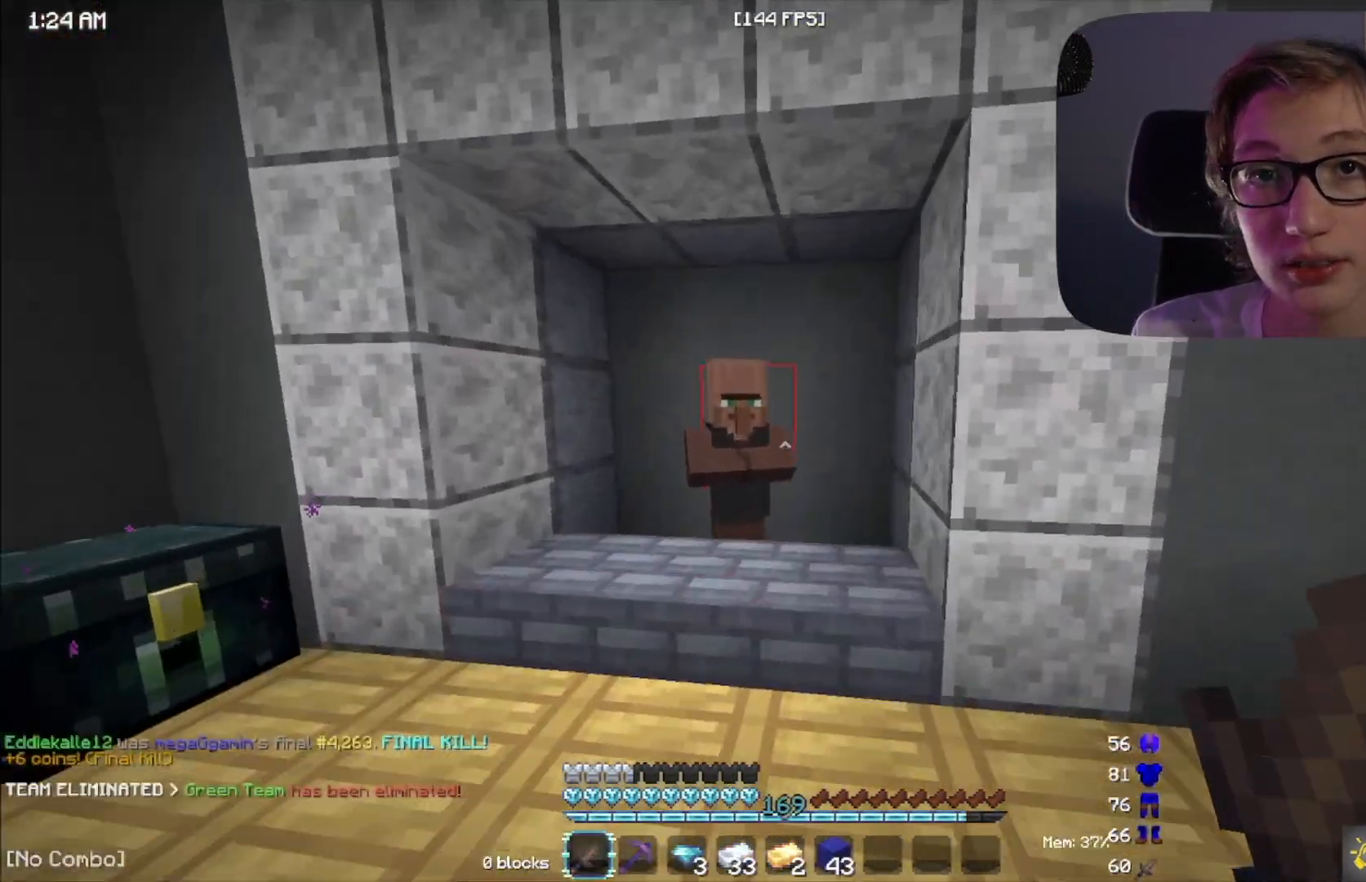
{"keys": [], "mouse": [], "events": [[183, "mouse_right", "down"], [200, "w", "up"], [267, "mouse_right", "up"]]}
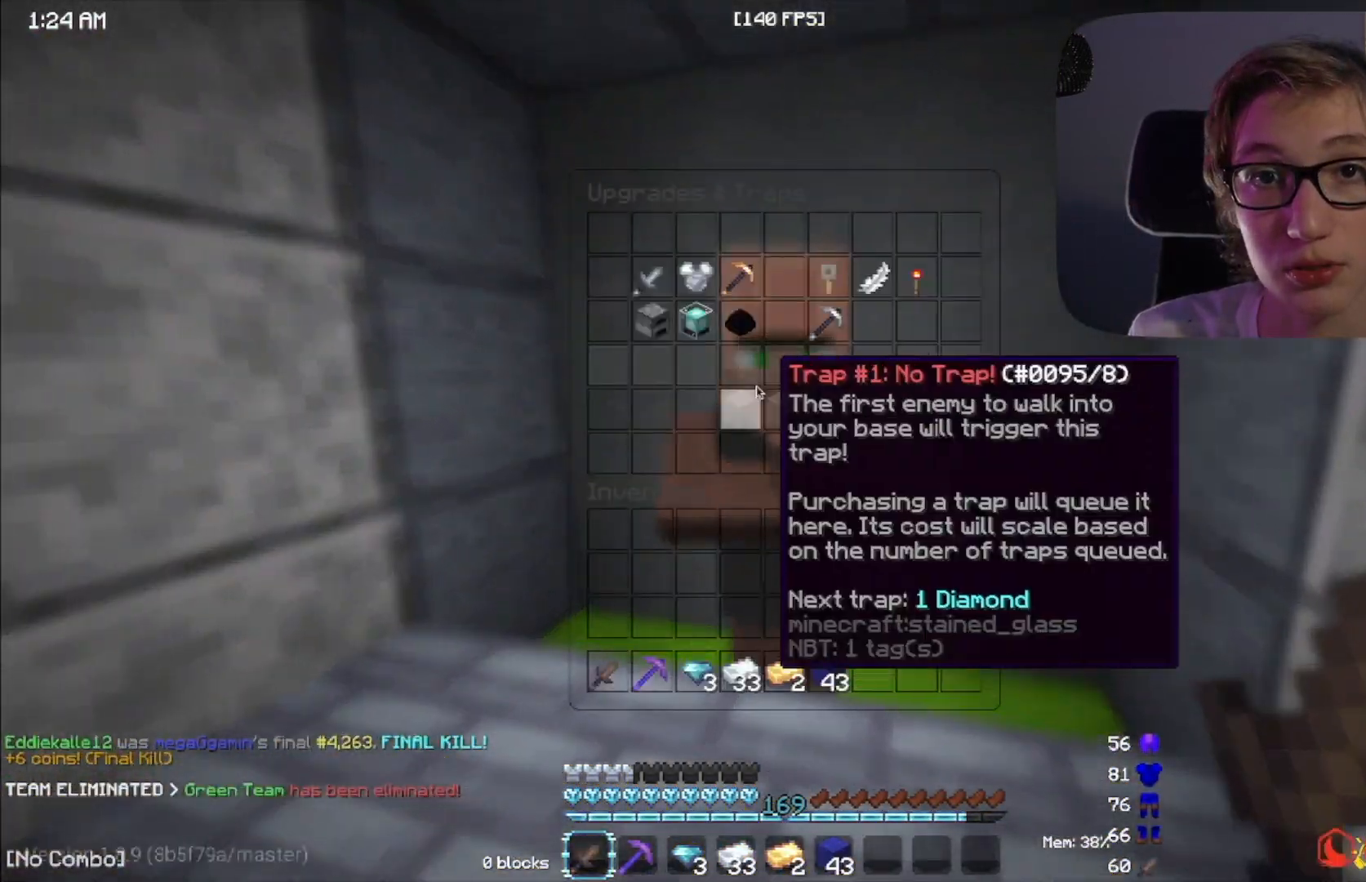
{"keys": [], "mouse": [], "events": []}
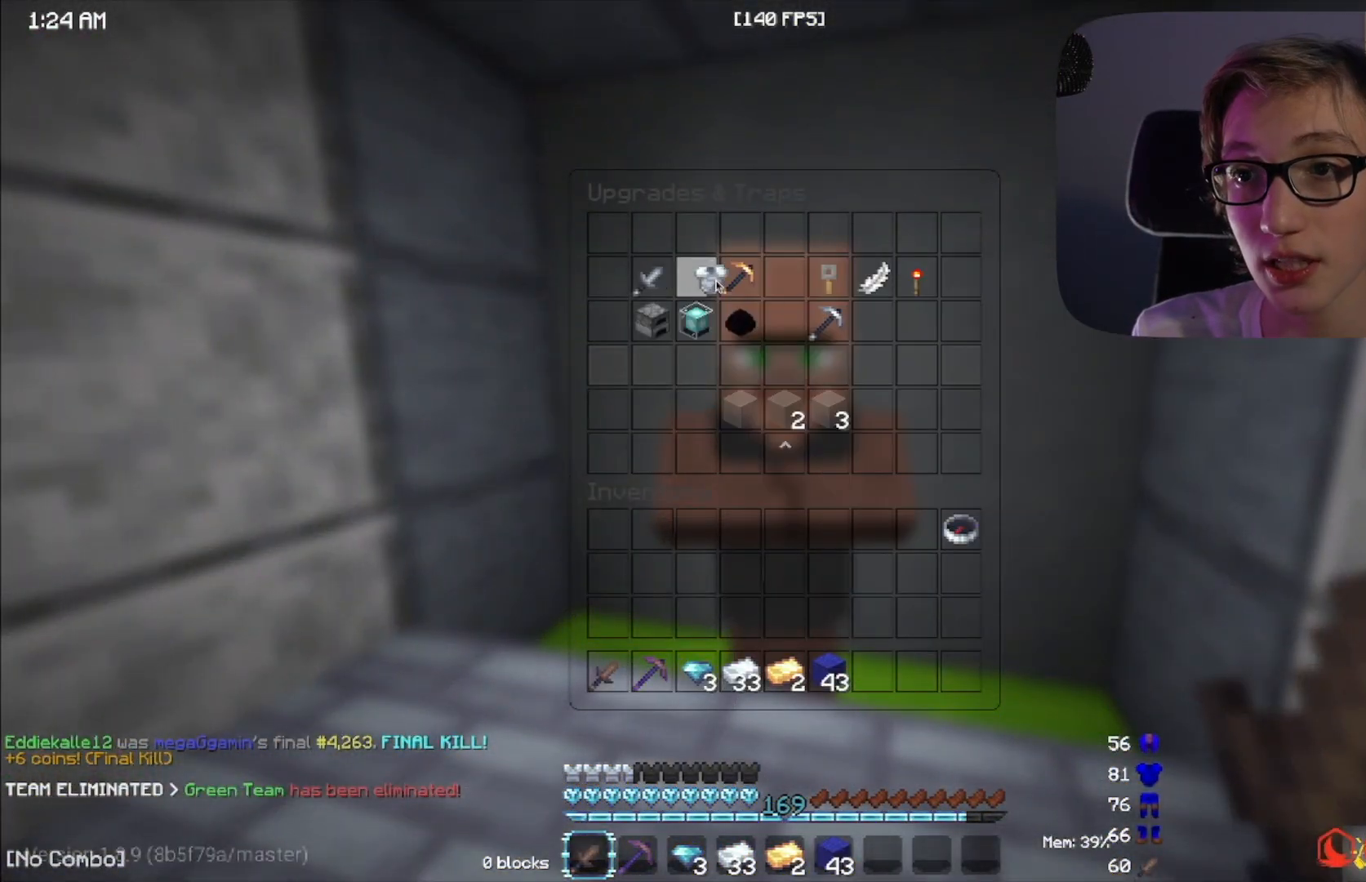
{"keys": [], "mouse": [], "events": []}
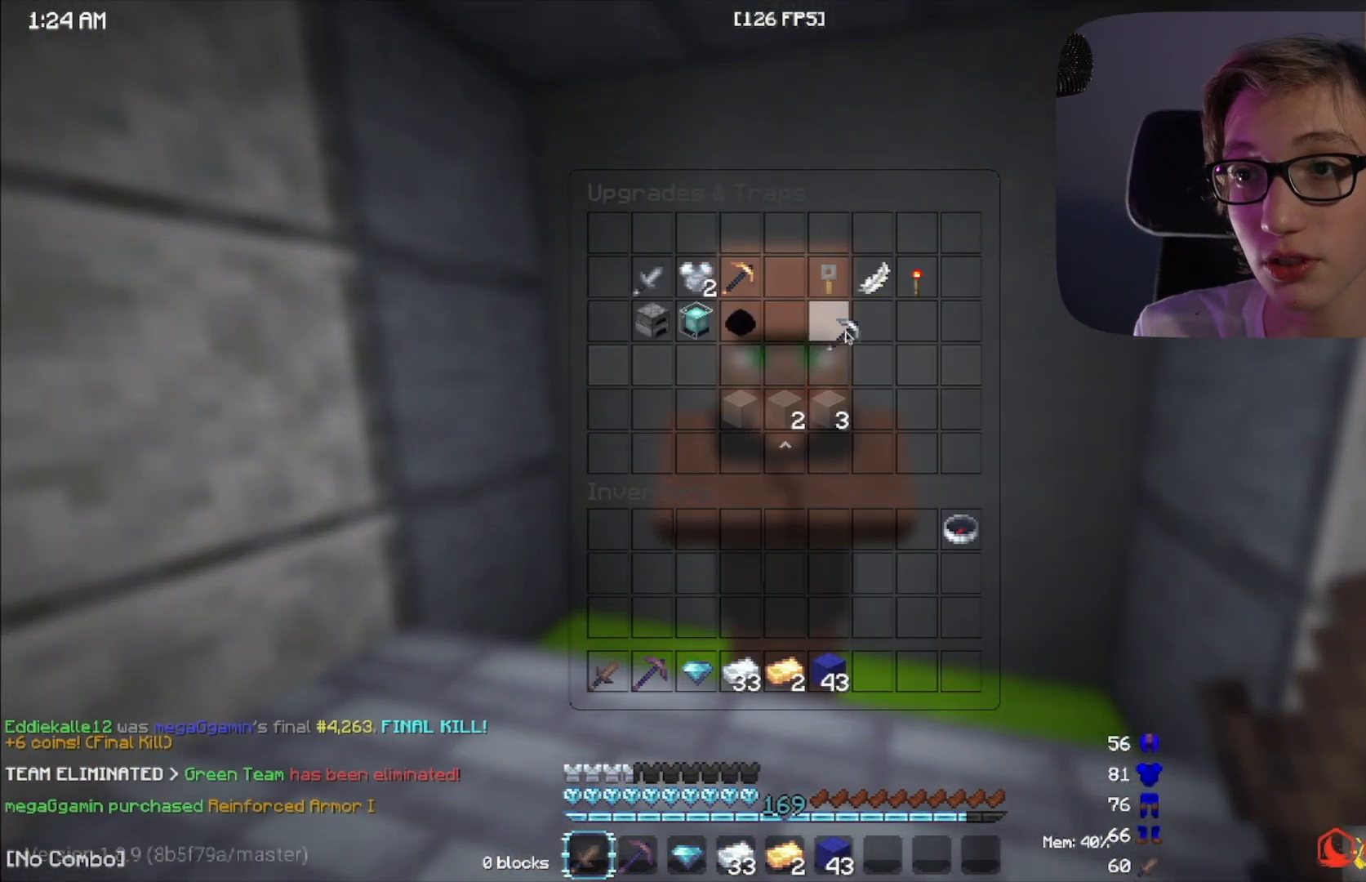
{"keys": ["space", "w"], "mouse": [], "events": [[367, "a", "down"], [367, "w", "down"], [400, "a", "up"], [433, "space", "down"]]}